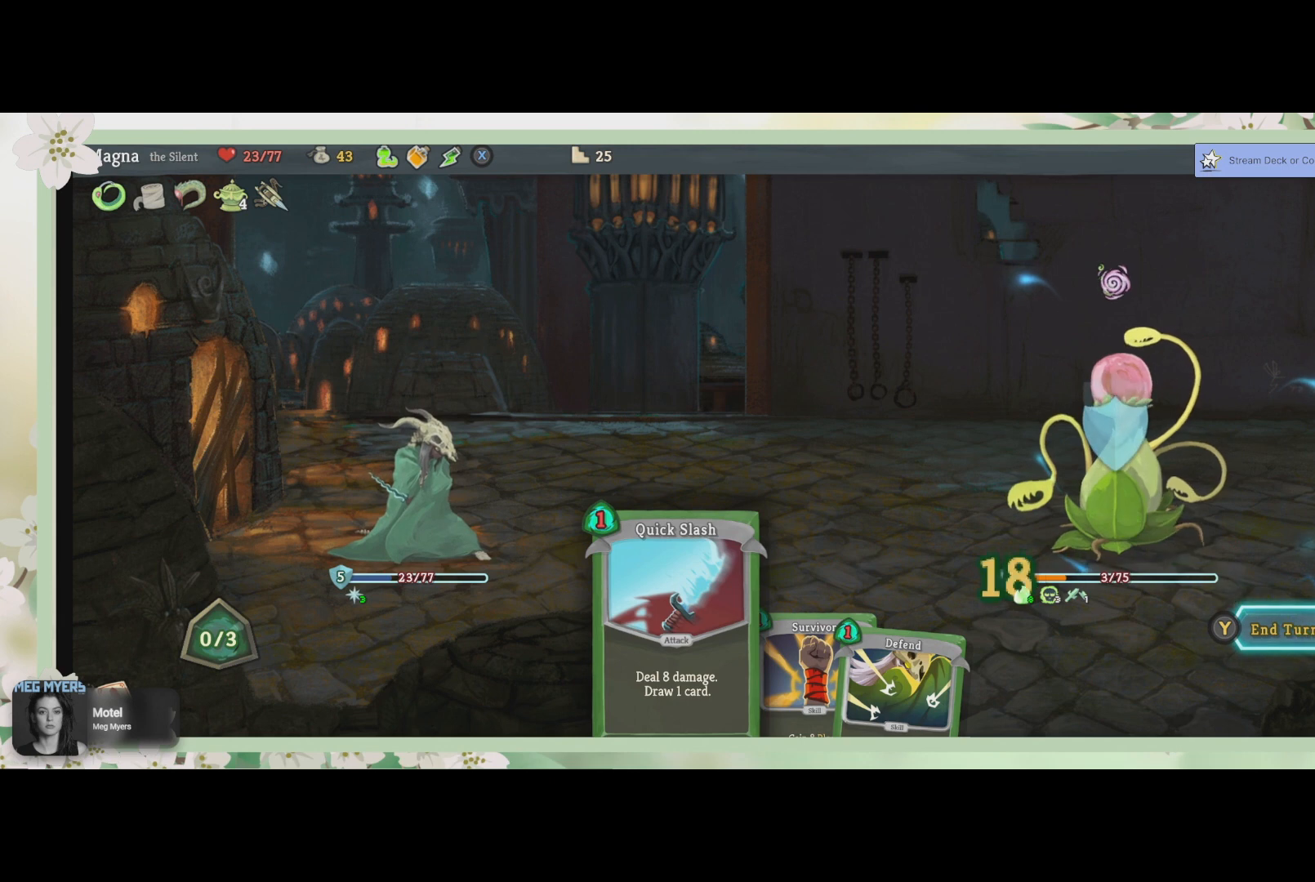
Gameplay with a controller (PlayStation layout); each line is a JSON object with the inputs held at the frame after it. "events" lists button and stick changes between this image and that frame as [ms after this image, input, new state], when the widget could be followed in between.
{"buttons": [], "left_stick": "center", "right_stick": "center", "events": []}
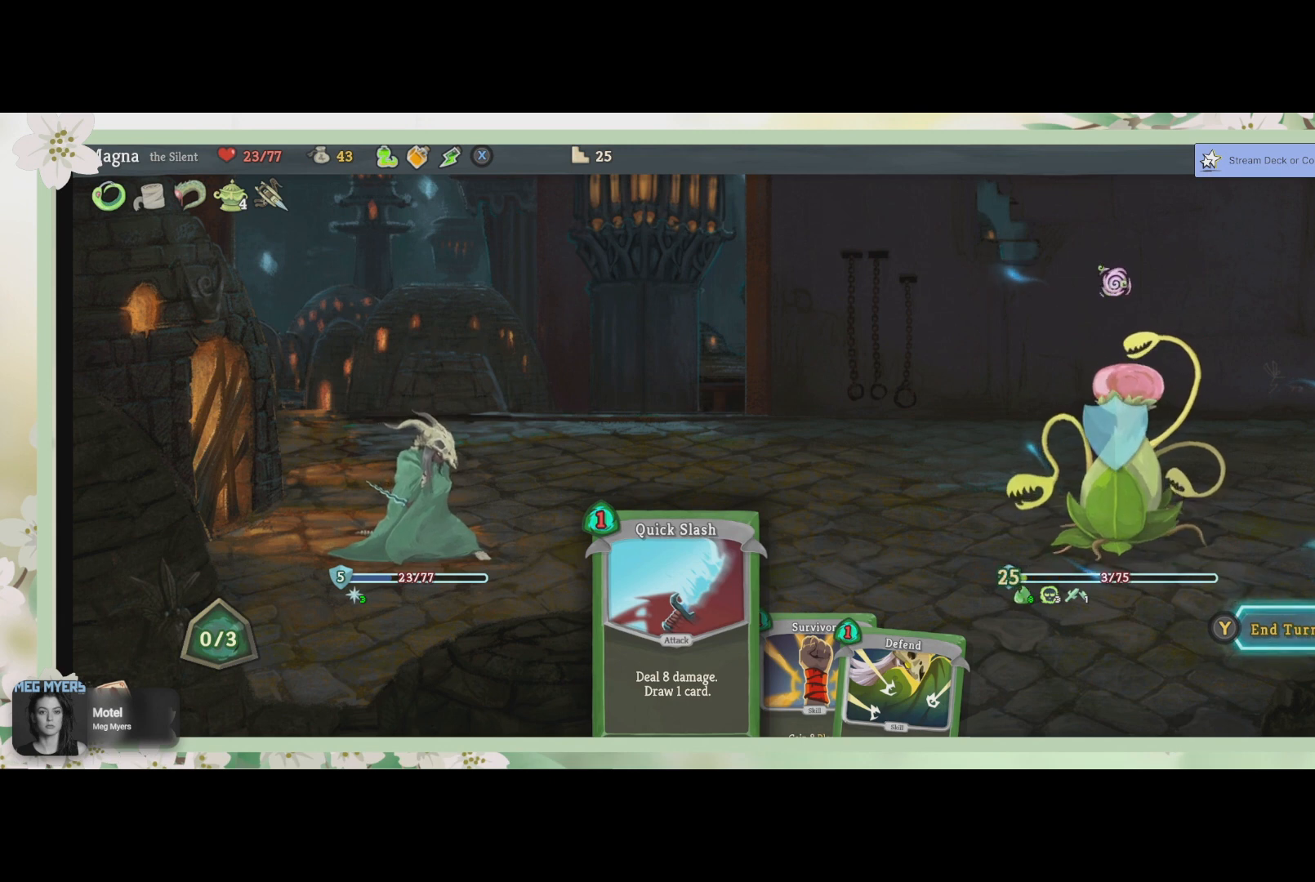
{"buttons": [], "left_stick": "center", "right_stick": "center", "events": []}
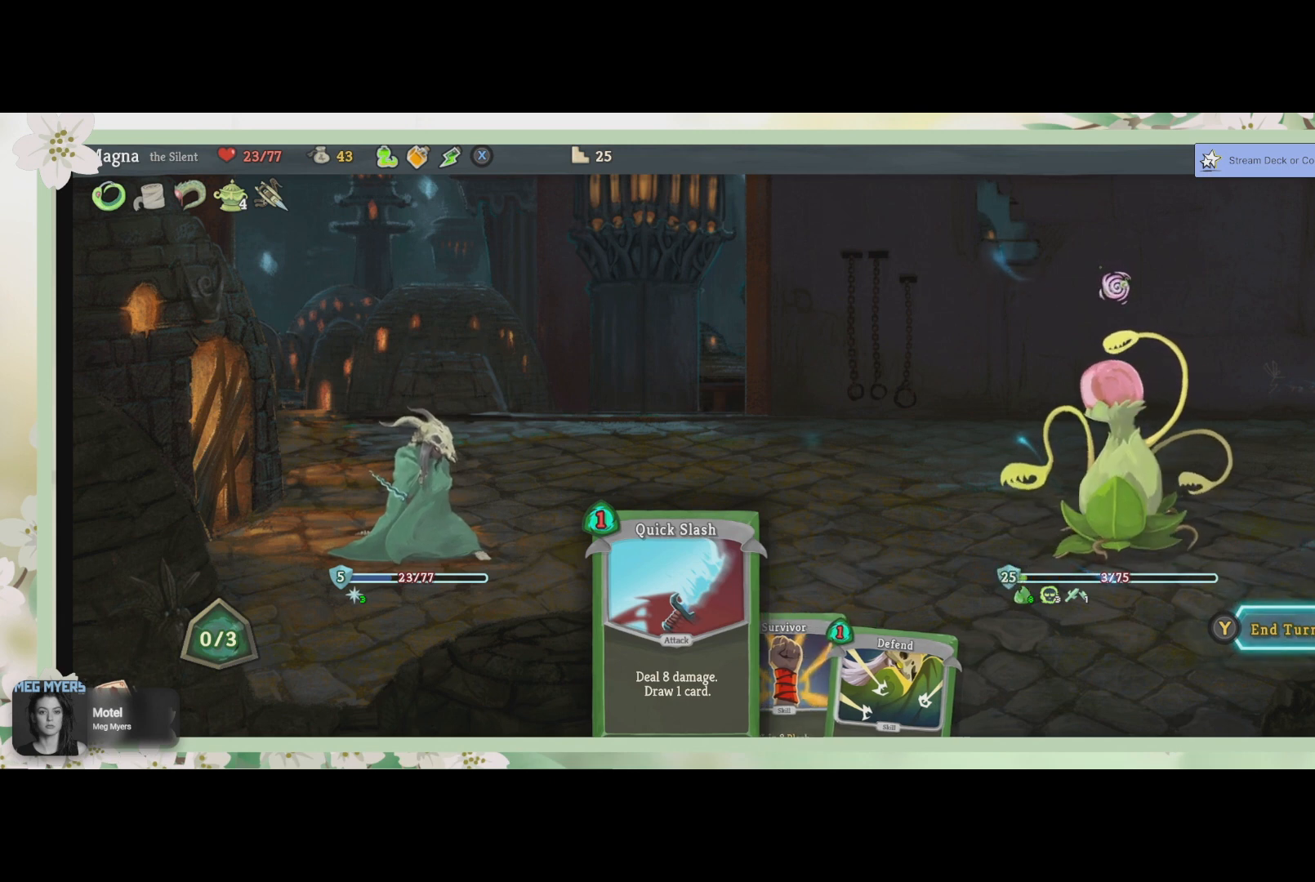
{"buttons": ["TRIANGLE"], "left_stick": "center", "right_stick": "center", "events": [[433, "TRIANGLE", "down"]]}
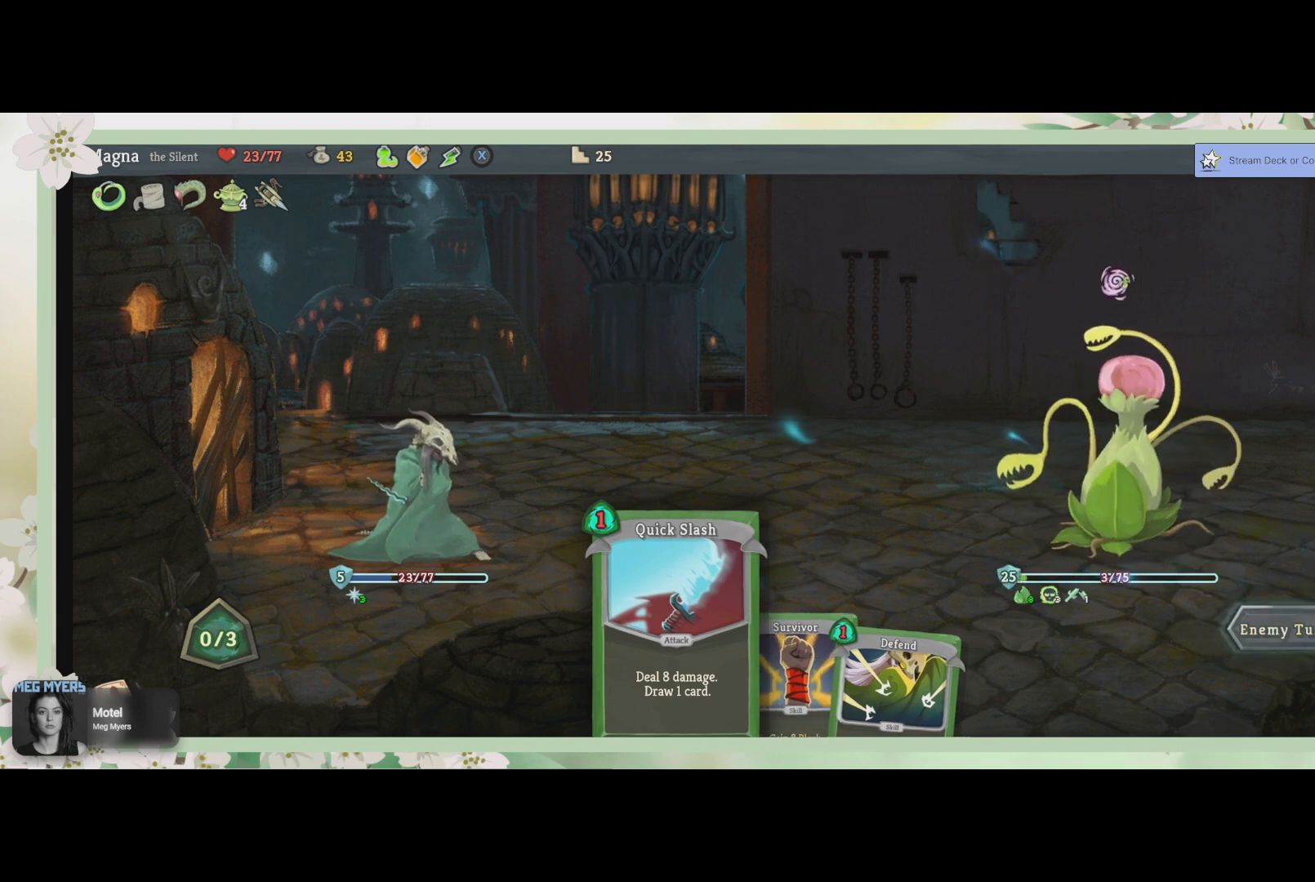
{"buttons": [], "left_stick": "center", "right_stick": "center", "events": [[100, "TRIANGLE", "up"]]}
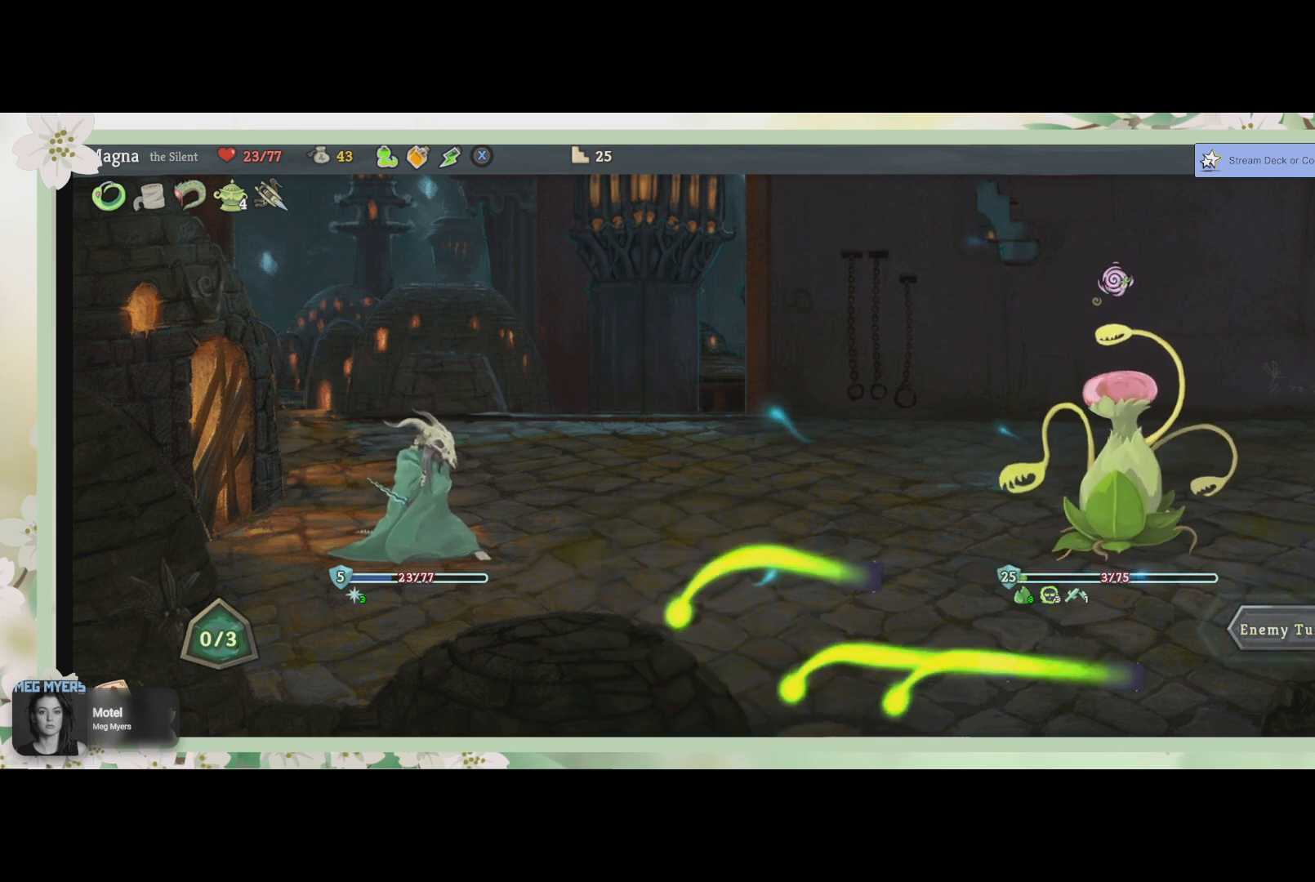
{"buttons": [], "left_stick": "center", "right_stick": "center", "events": []}
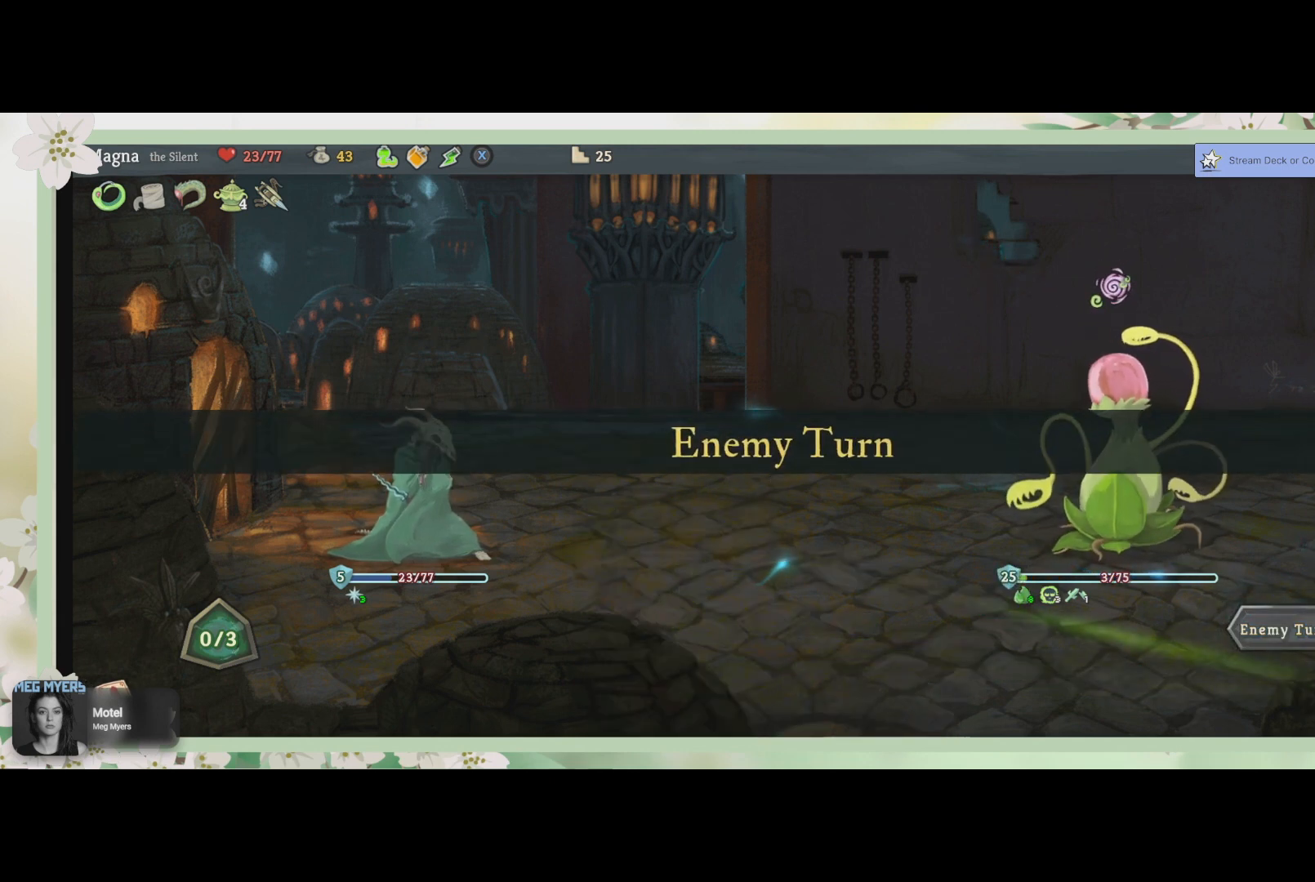
{"buttons": [], "left_stick": "center", "right_stick": "center", "events": []}
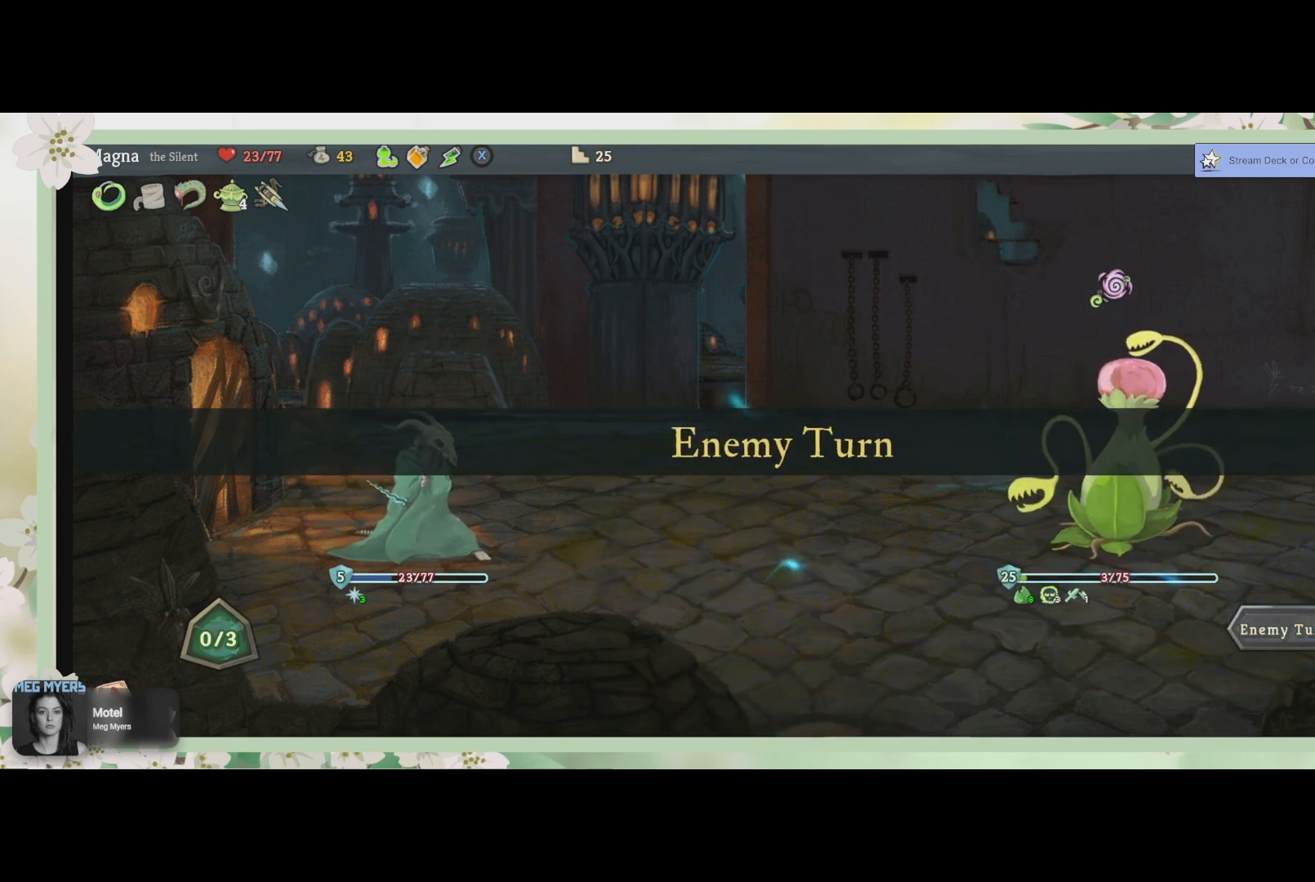
{"buttons": [], "left_stick": "center", "right_stick": "center", "events": []}
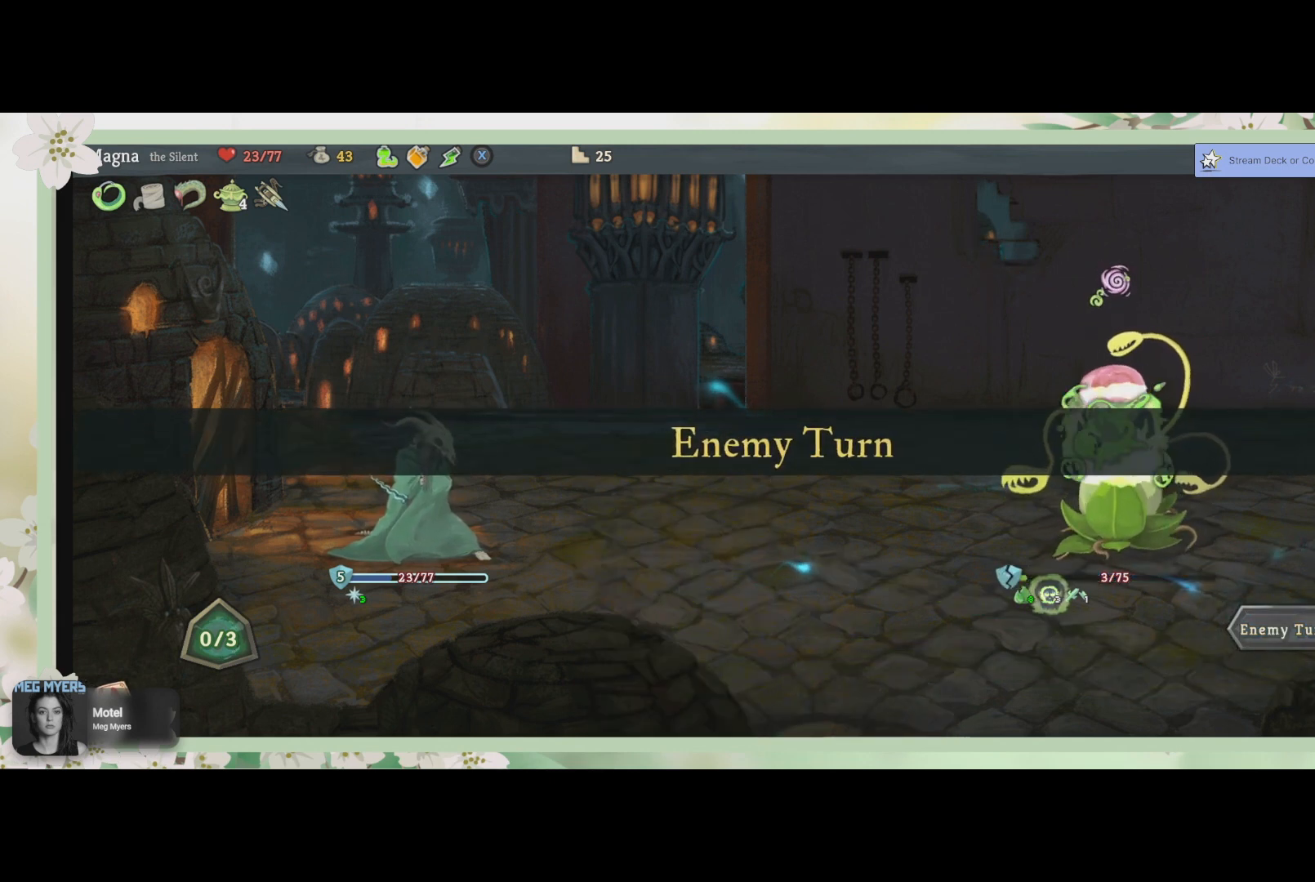
{"buttons": [], "left_stick": "center", "right_stick": "center", "events": []}
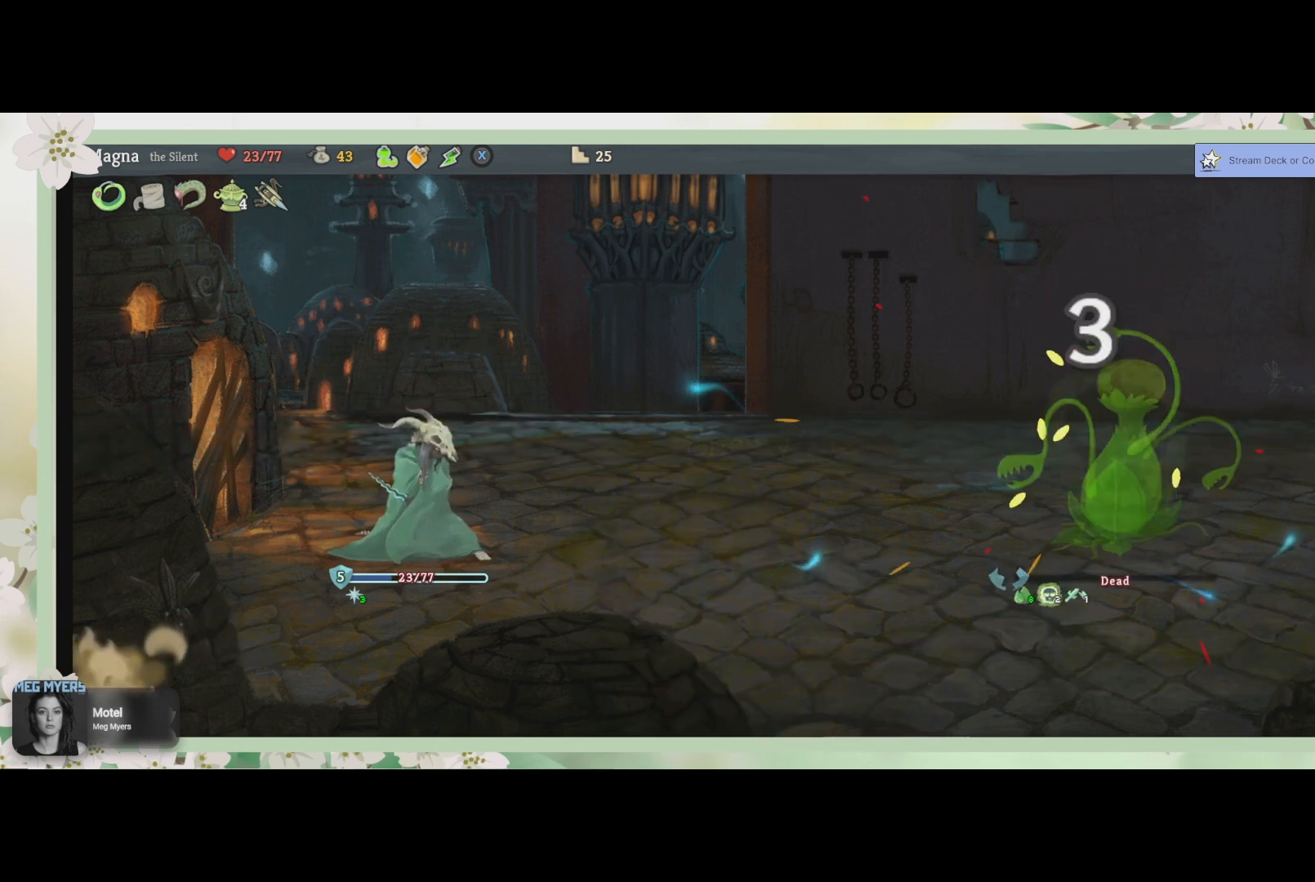
{"buttons": [], "left_stick": "center", "right_stick": "center", "events": []}
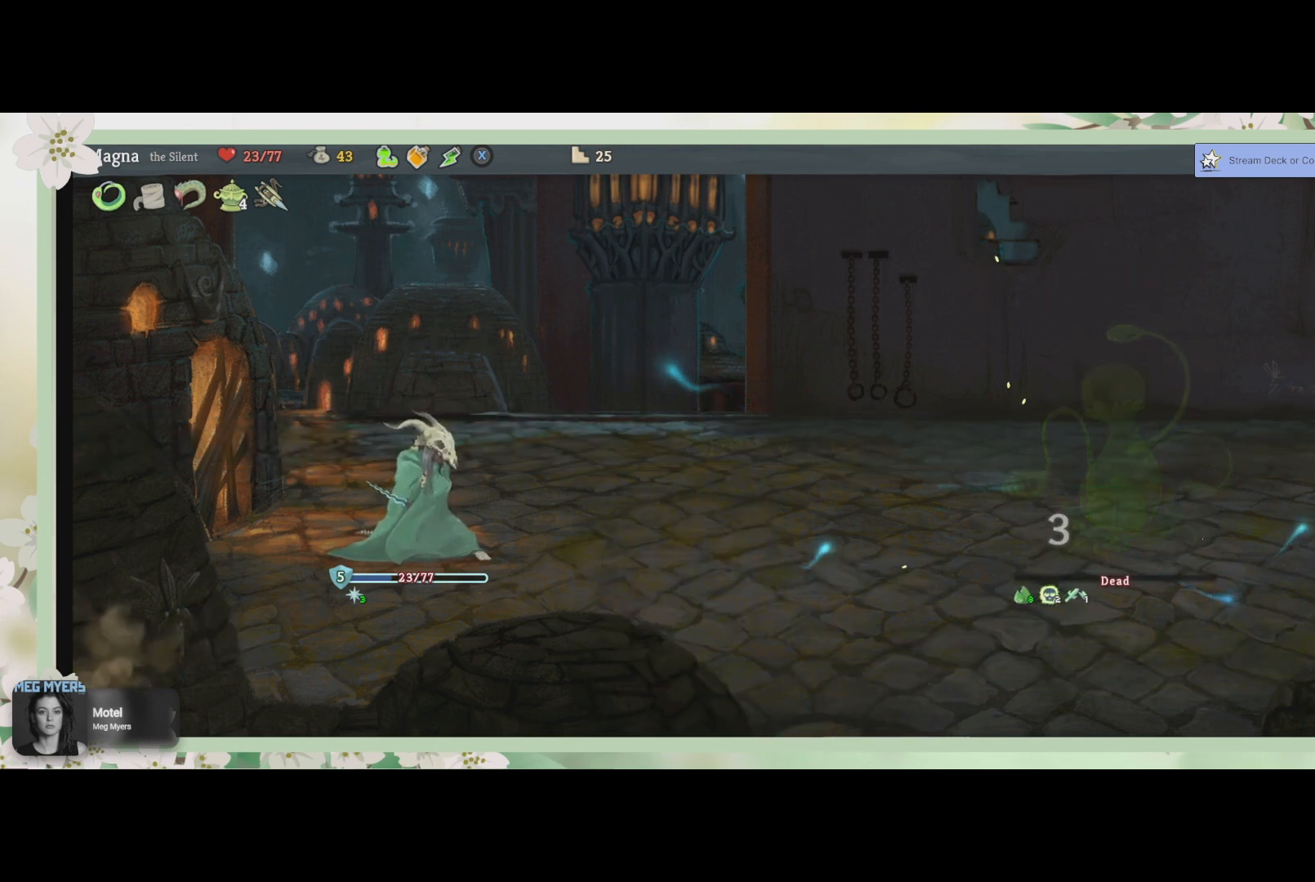
{"buttons": [], "left_stick": "center", "right_stick": "center", "events": []}
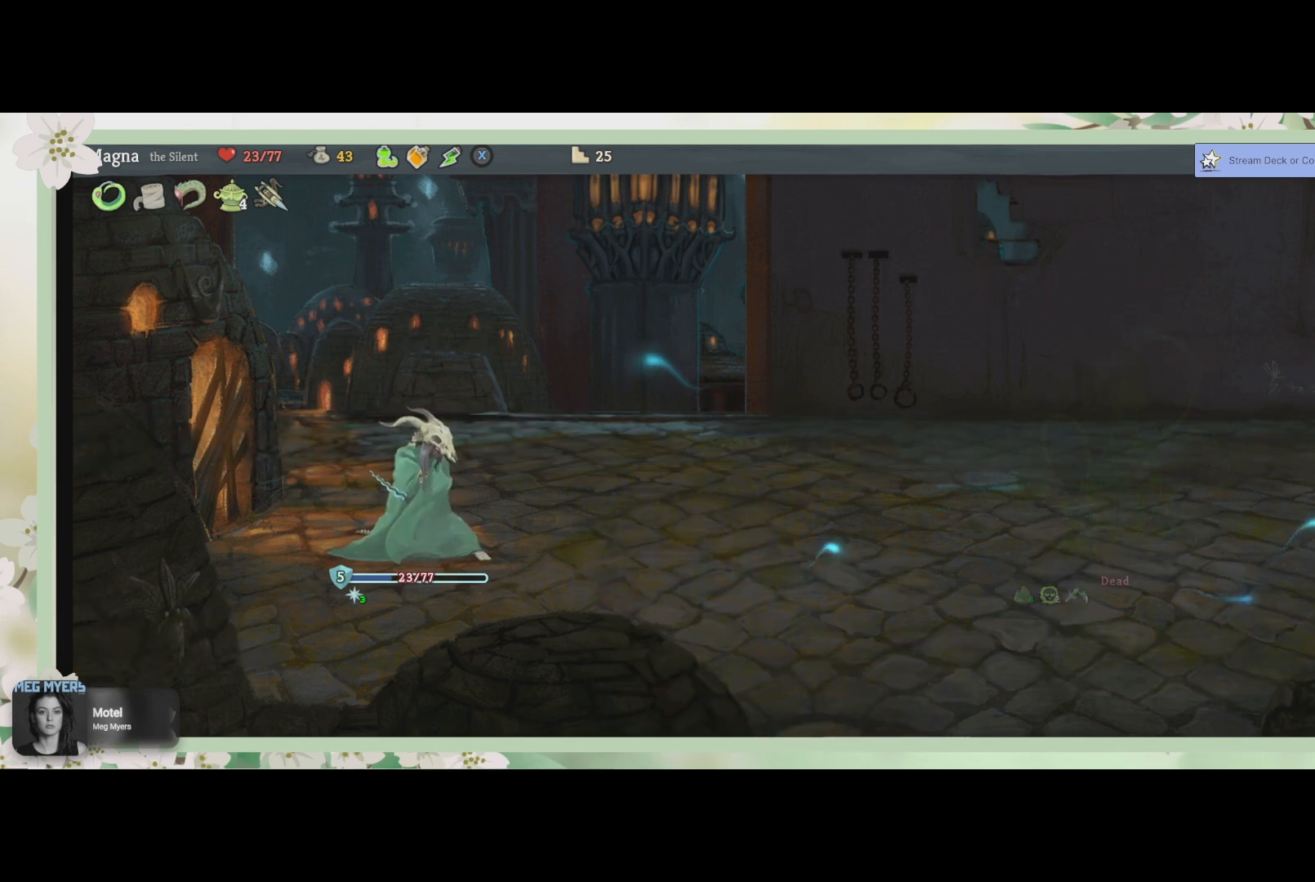
{"buttons": [], "left_stick": "center", "right_stick": "center", "events": []}
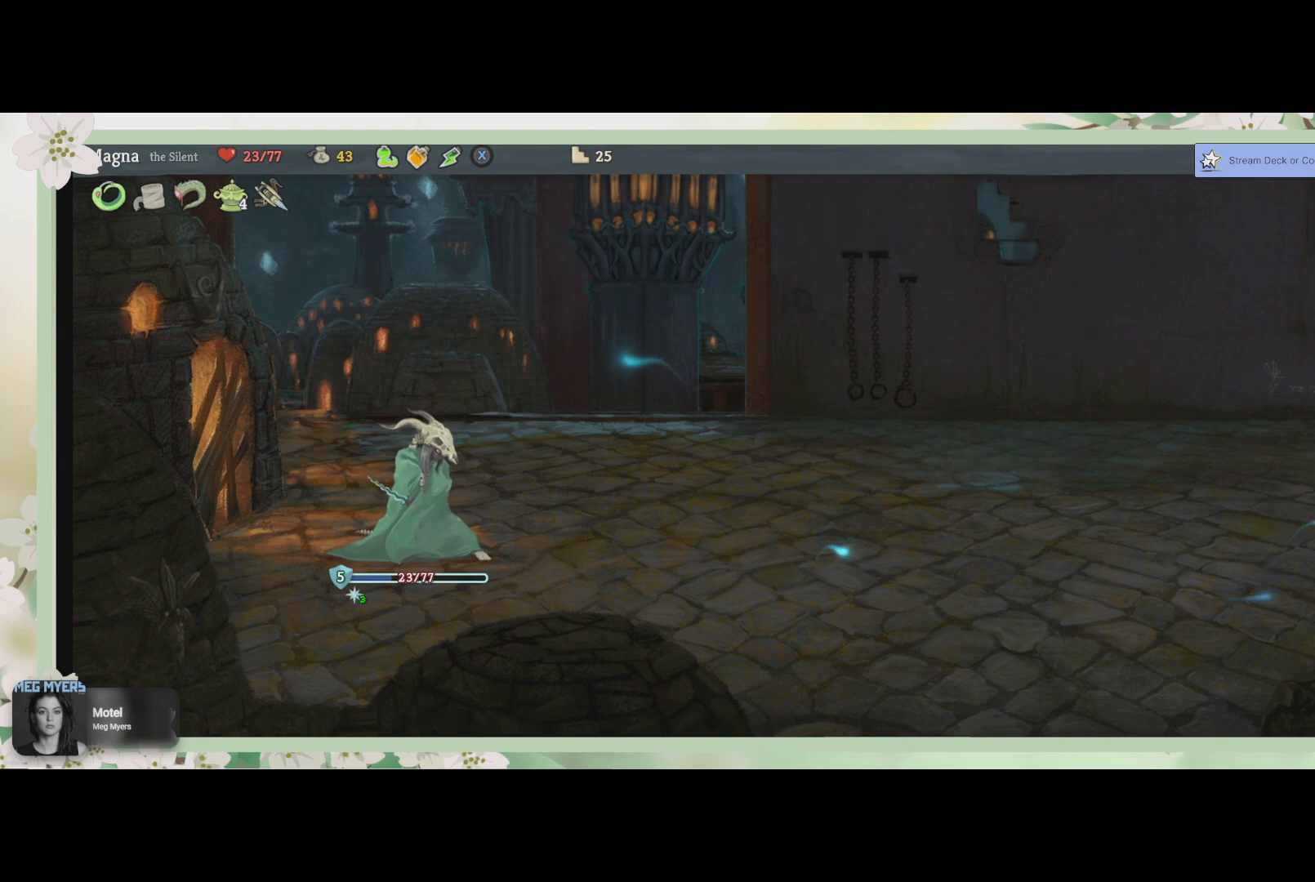
{"buttons": [], "left_stick": "center", "right_stick": "center", "events": []}
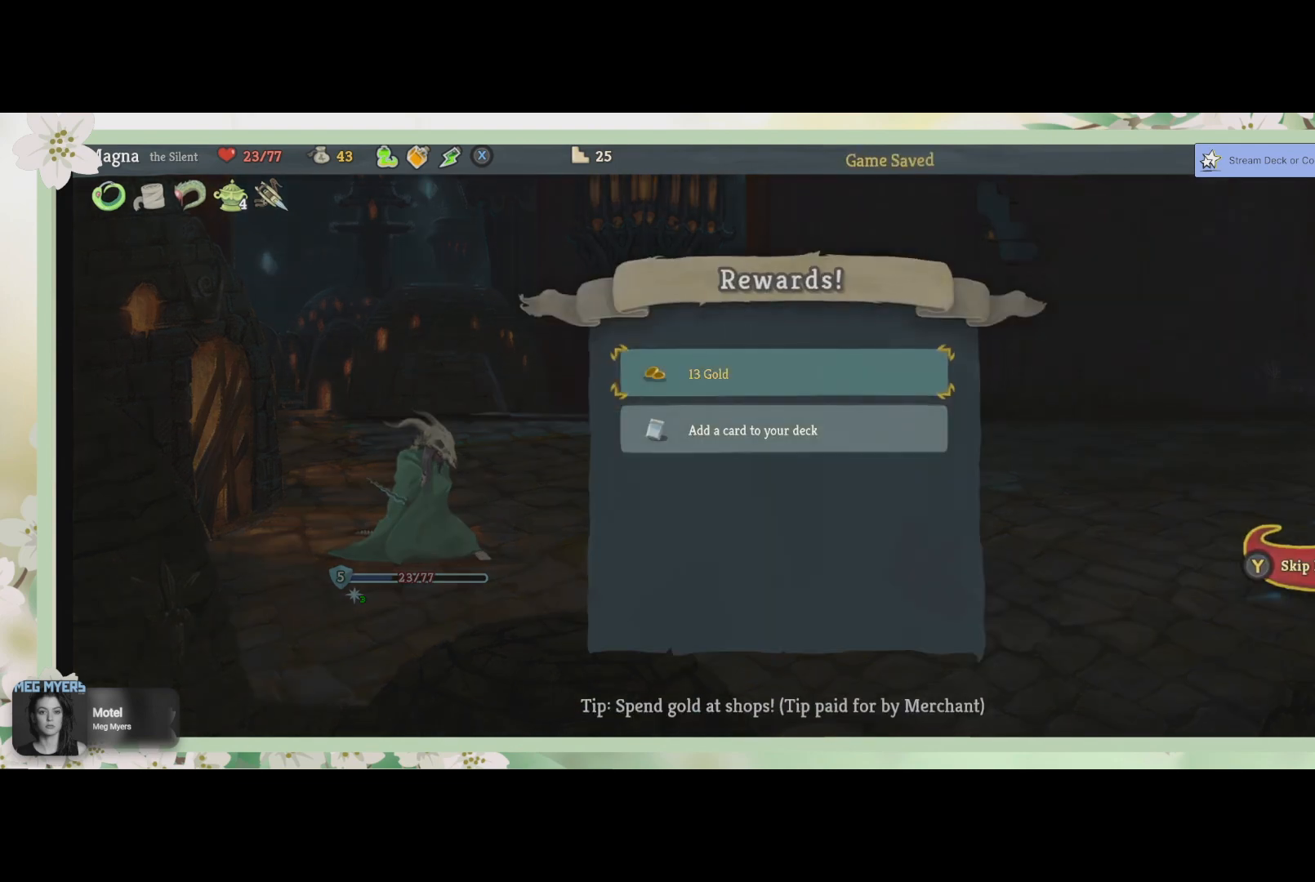
{"buttons": [], "left_stick": "center", "right_stick": "center", "events": []}
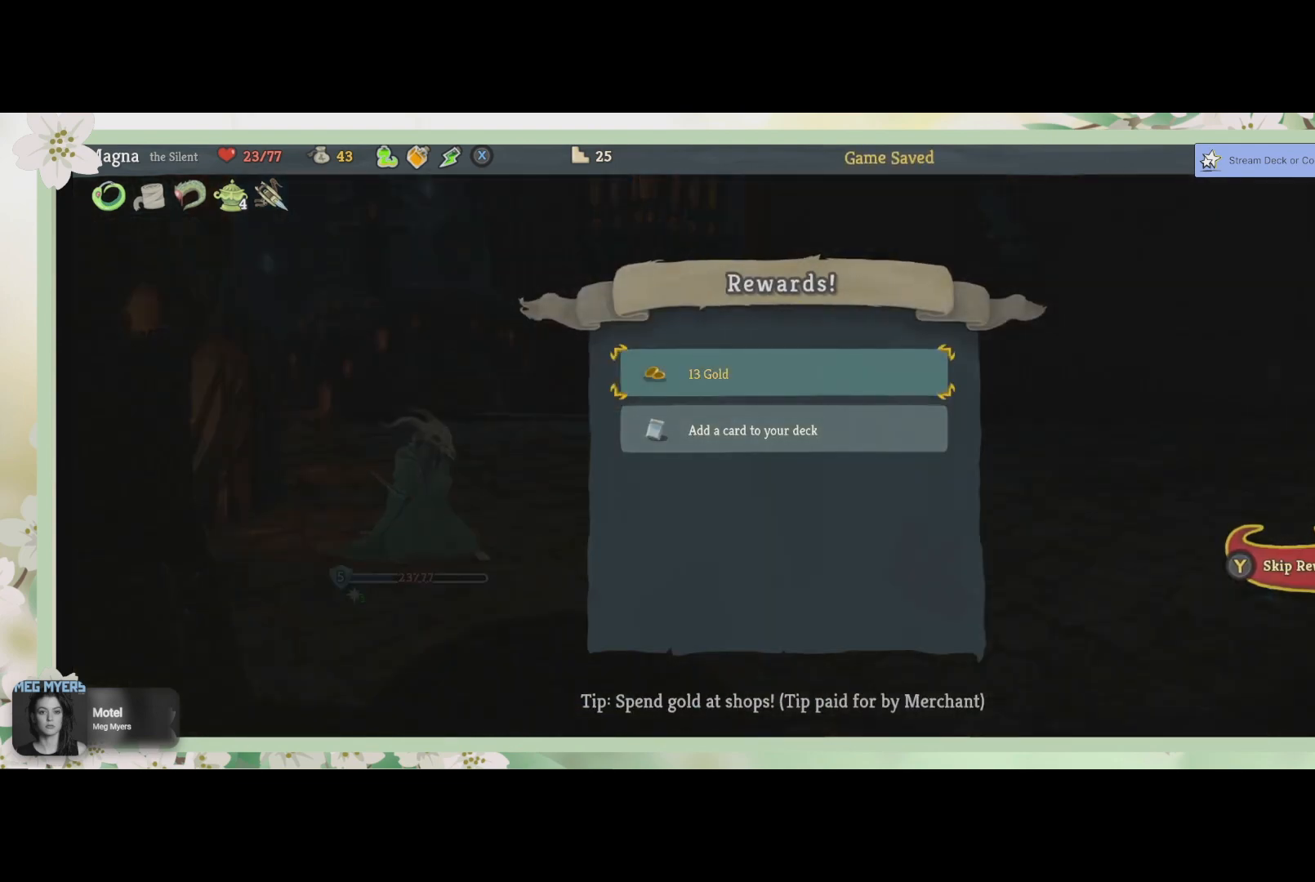
{"buttons": [], "left_stick": "center", "right_stick": "center", "events": []}
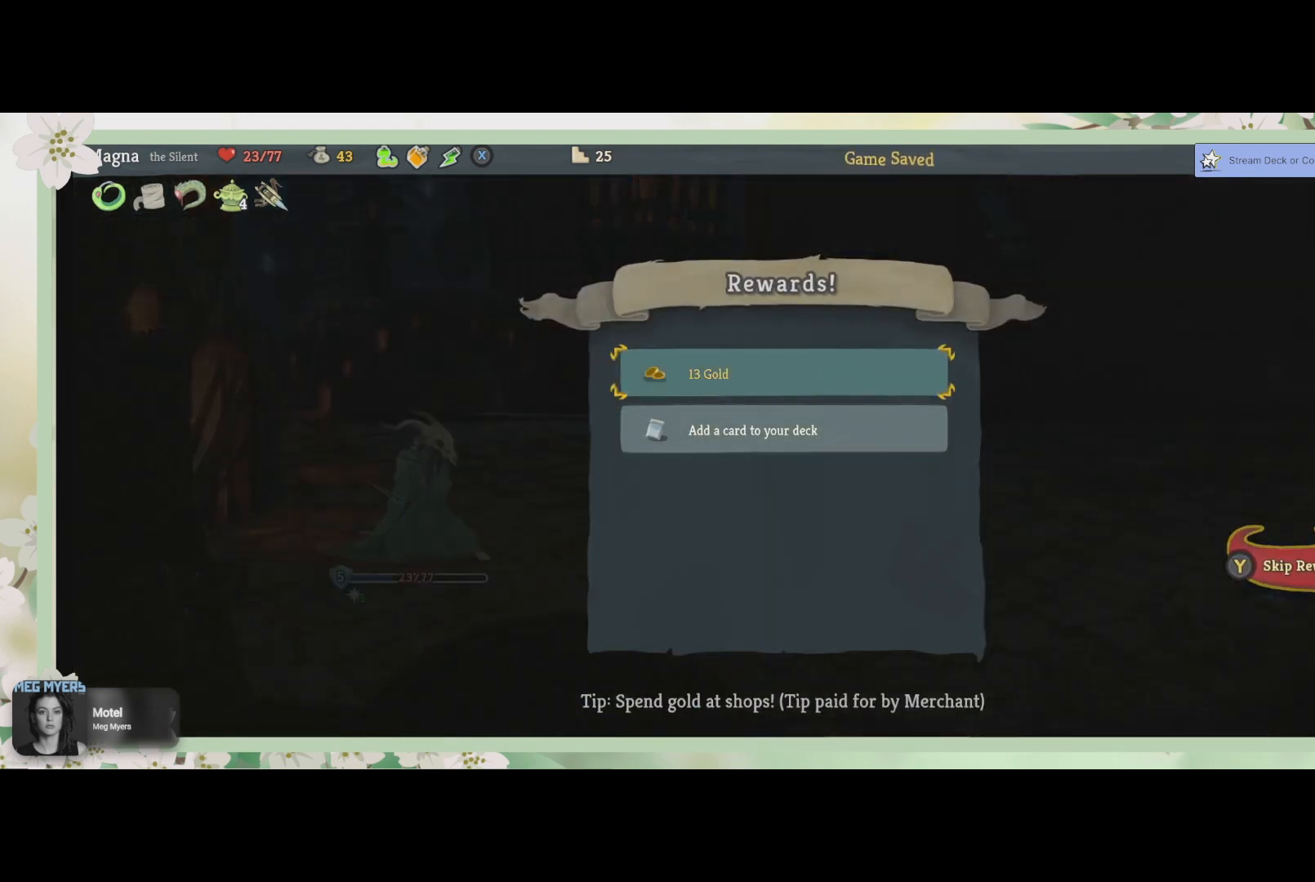
{"buttons": ["CROSS"], "left_stick": "center", "right_stick": "center", "events": [[100, "CROSS", "down"], [200, "CROSS", "up"], [467, "CROSS", "down"]]}
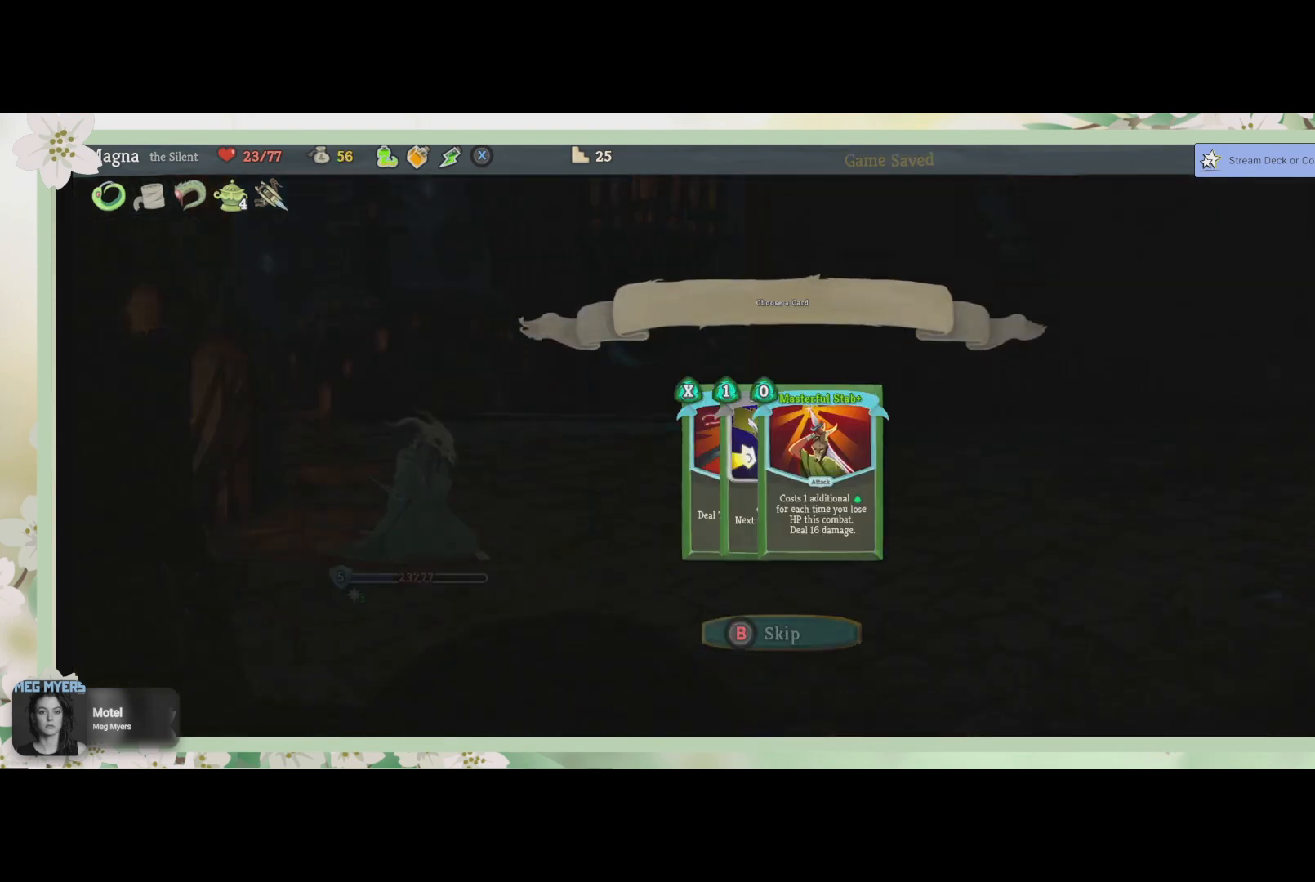
{"buttons": [], "left_stick": "center", "right_stick": "center", "events": [[67, "CROSS", "up"]]}
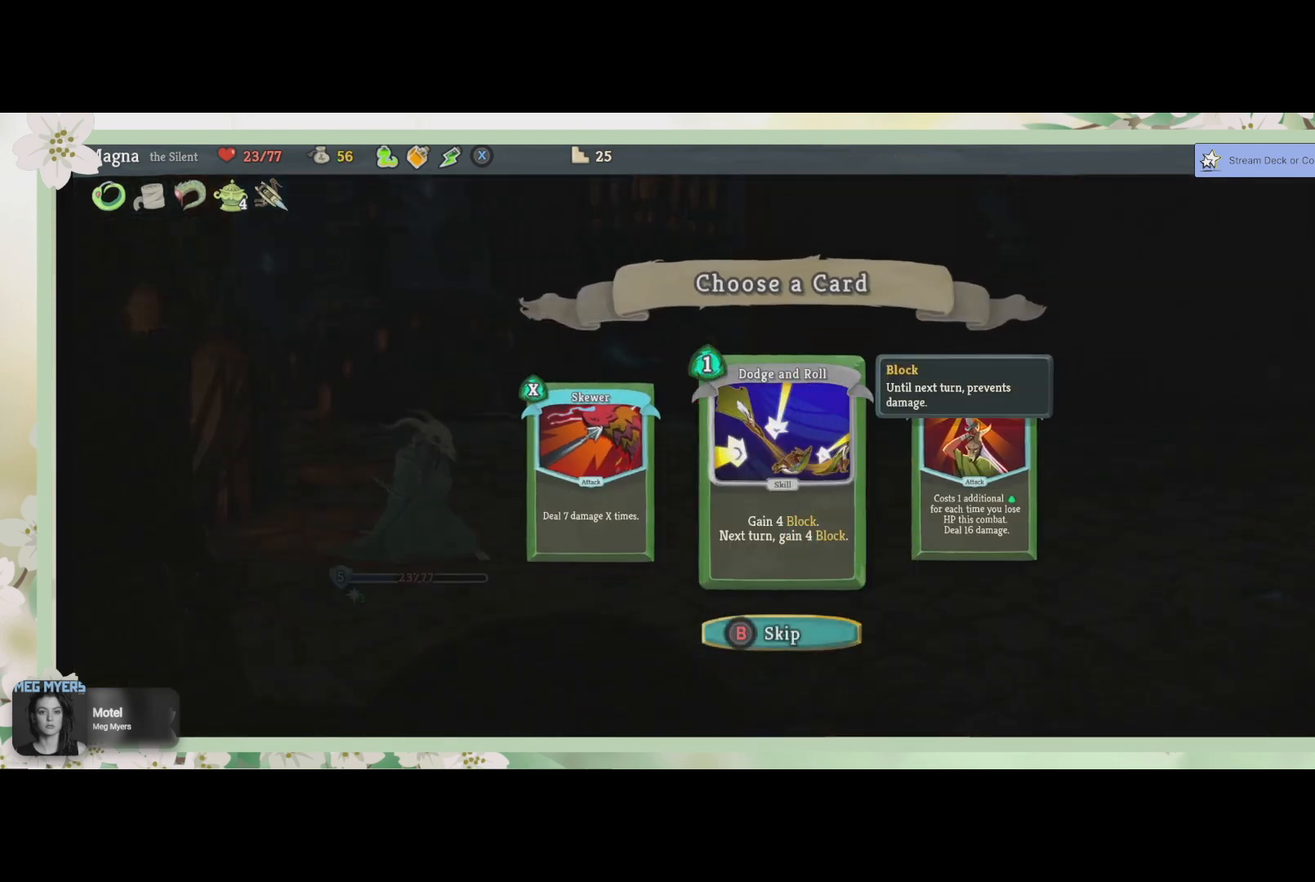
{"buttons": [], "left_stick": "center", "right_stick": "center", "events": []}
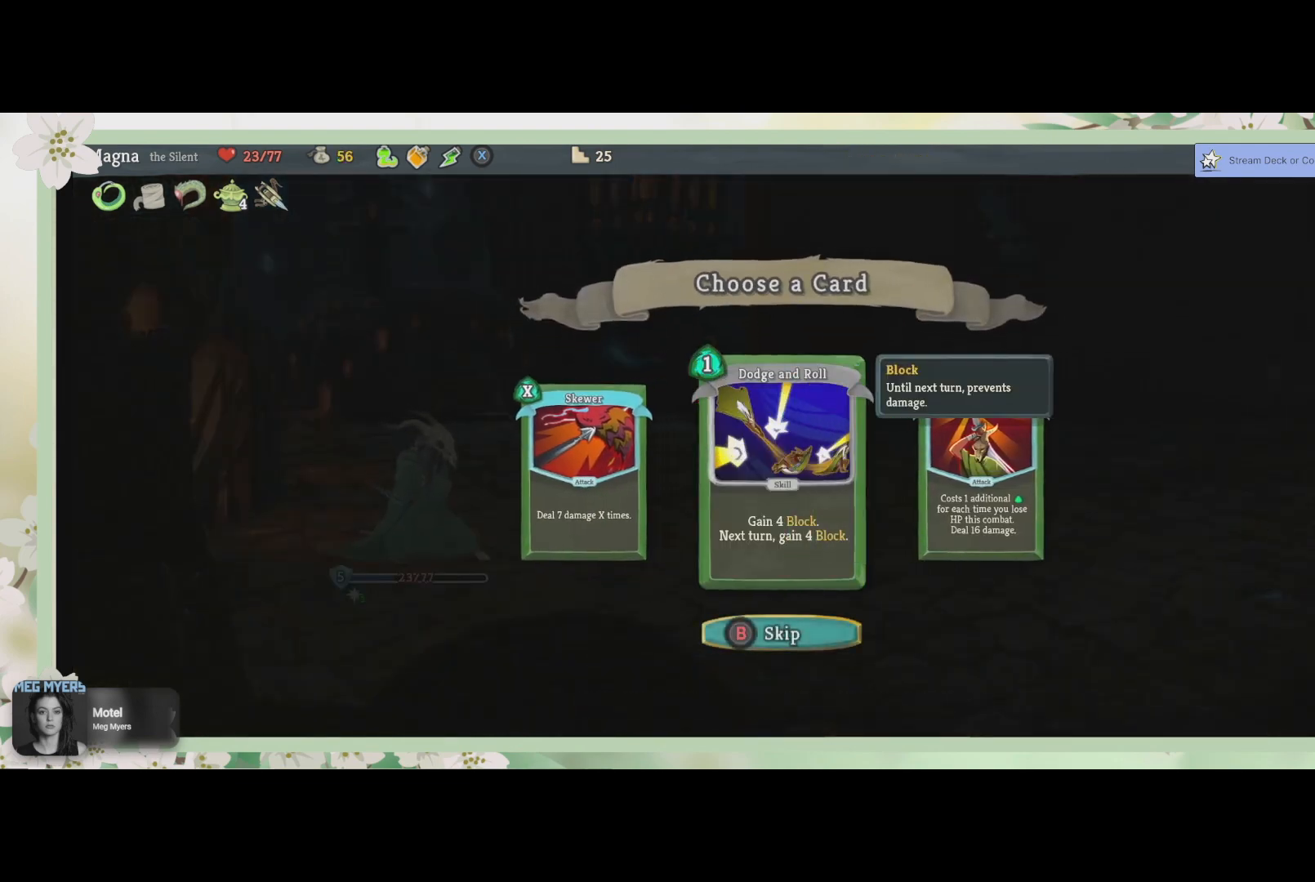
{"buttons": [], "left_stick": "center", "right_stick": "center", "events": []}
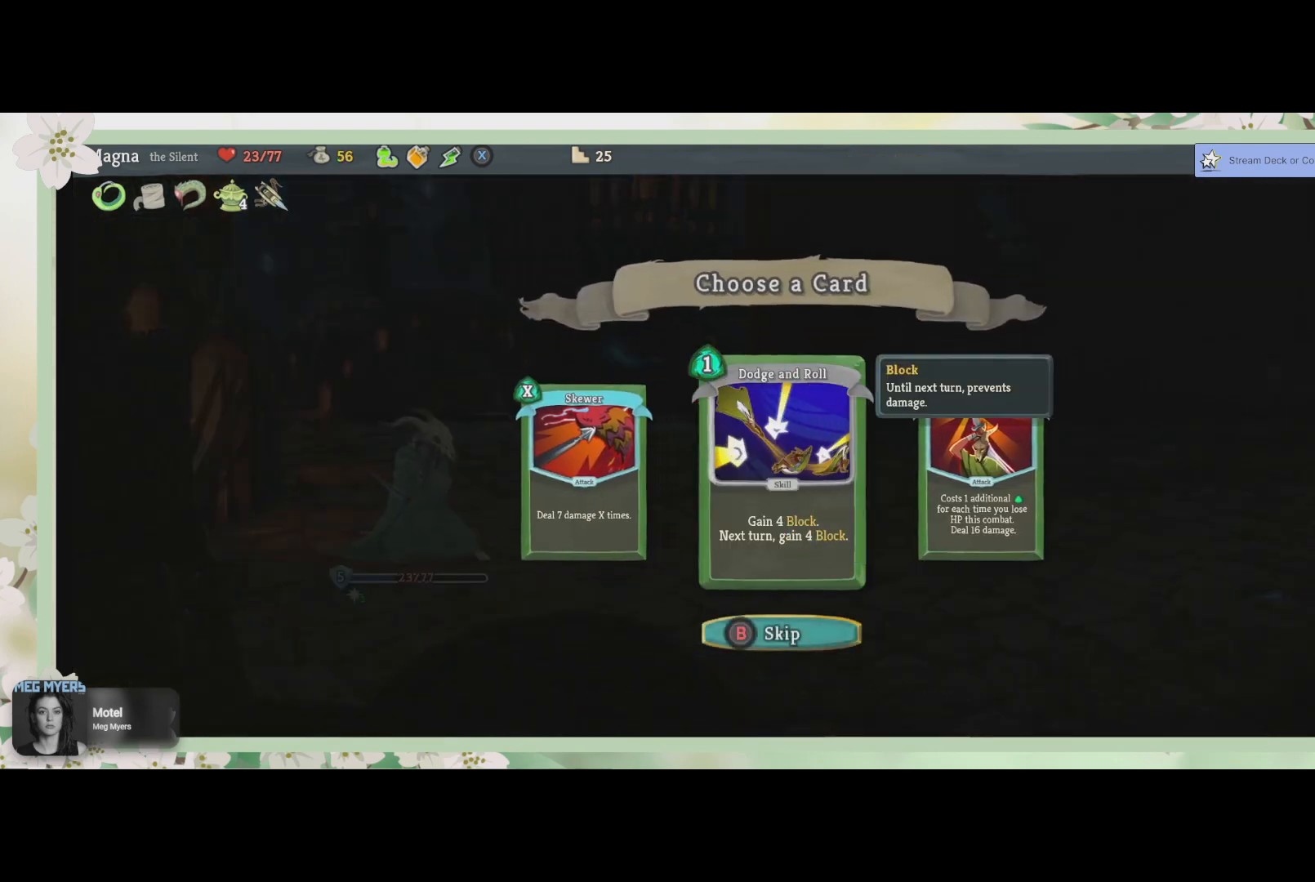
{"buttons": [], "left_stick": "center", "right_stick": "center", "events": [[233, "DPAD_LEFT", "down"], [367, "DPAD_LEFT", "up"]]}
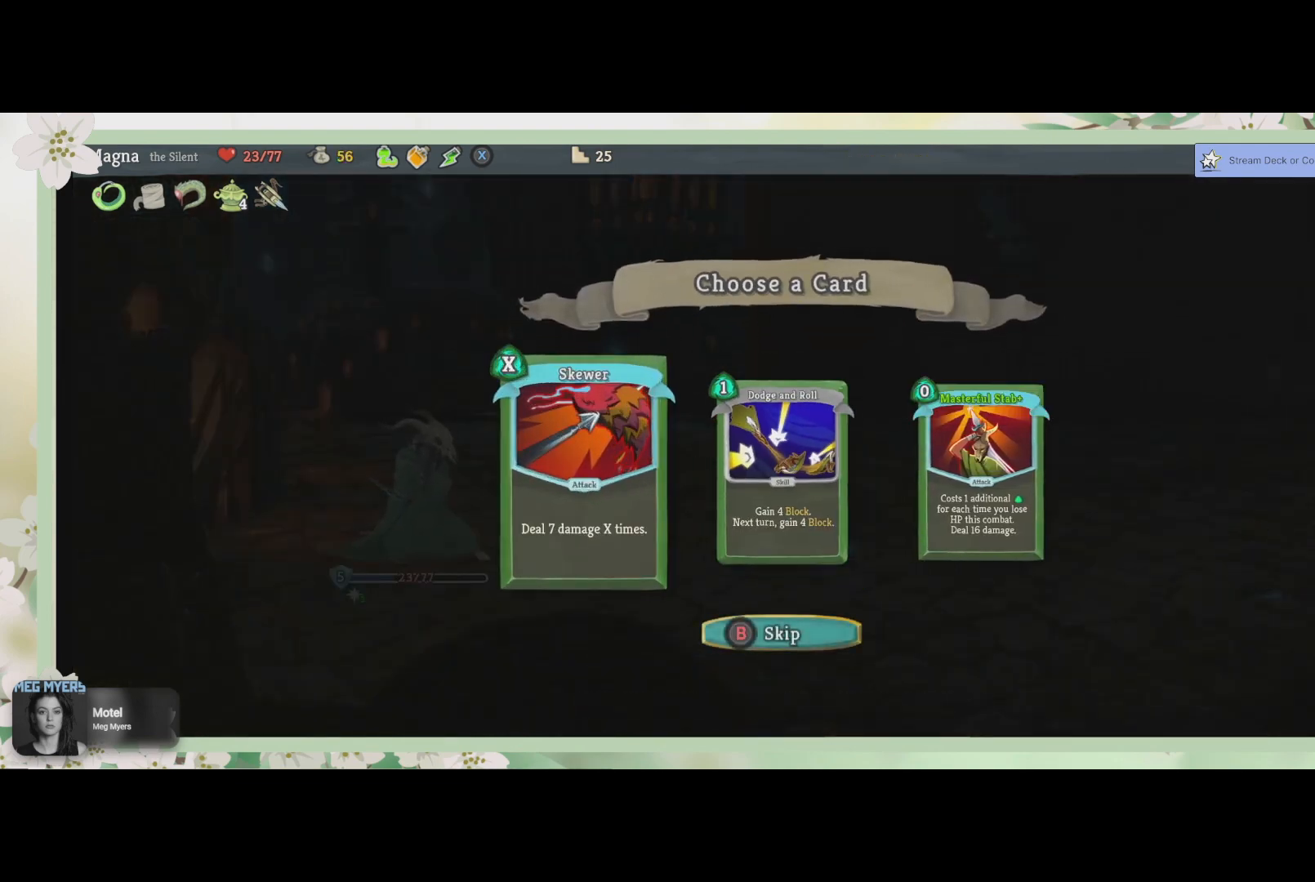
{"buttons": ["DPAD_RIGHT"], "left_stick": "center", "right_stick": "center", "events": [[500, "DPAD_RIGHT", "down"]]}
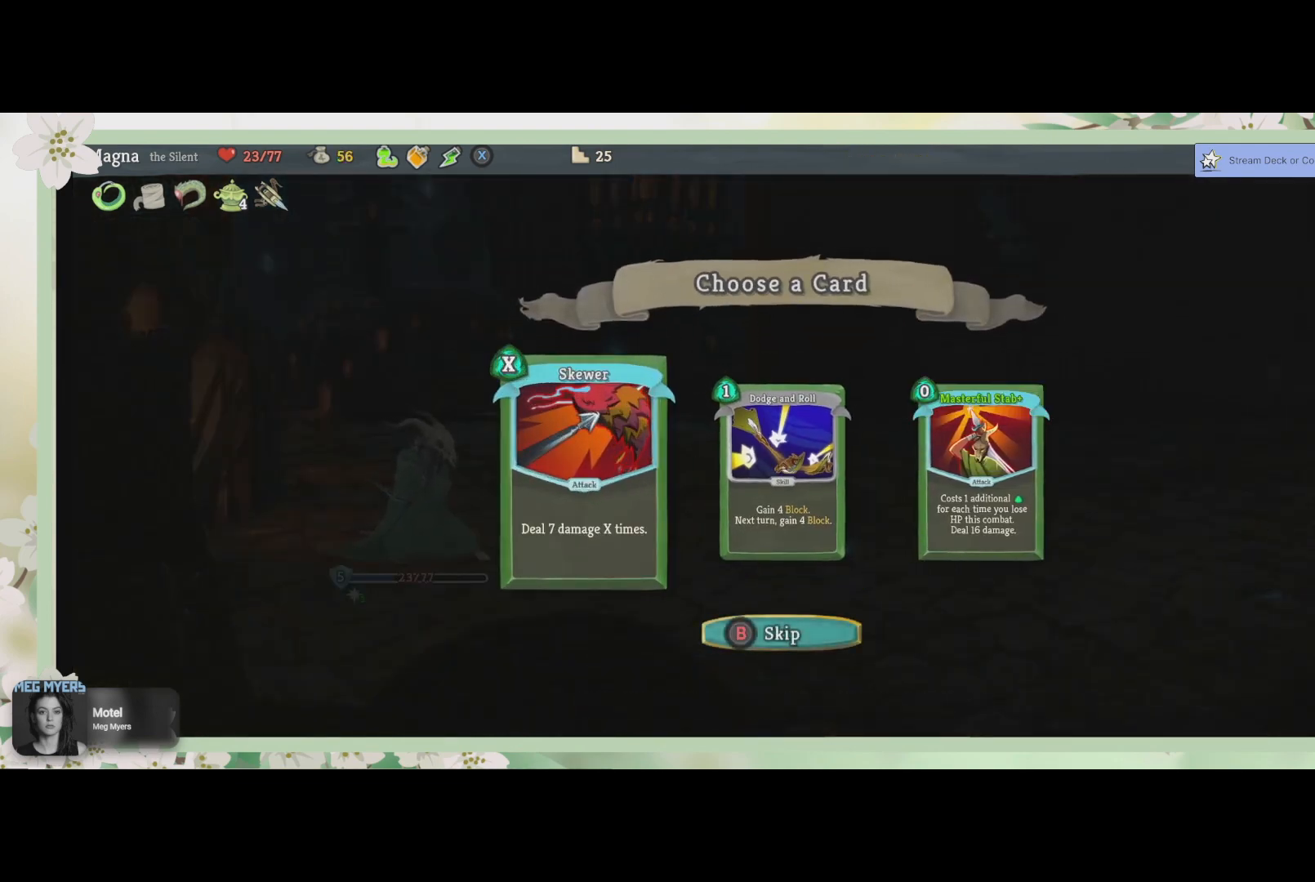
{"buttons": [], "left_stick": "center", "right_stick": "center", "events": [[133, "DPAD_RIGHT", "up"], [200, "DPAD_RIGHT", "down"], [367, "DPAD_RIGHT", "up"]]}